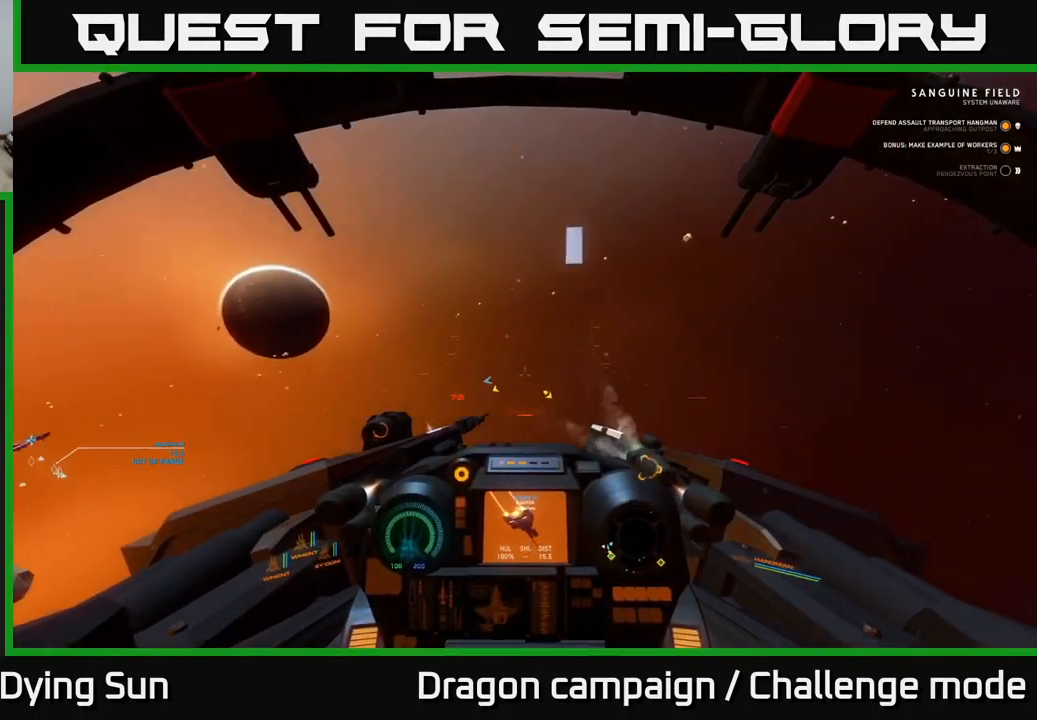
Gameplay with a controller (Xbox layout); each line is a JSON object with the inputs held at the frame after it. "events" lists button and stick changes between this image and that frame as [ms after this image, input, new state], when the widget could be followed in between.
{"buttons": [], "left_stick": "center", "right_stick": "left", "events": [[184, "right_stick", "down"], [417, "right_stick", "left"]]}
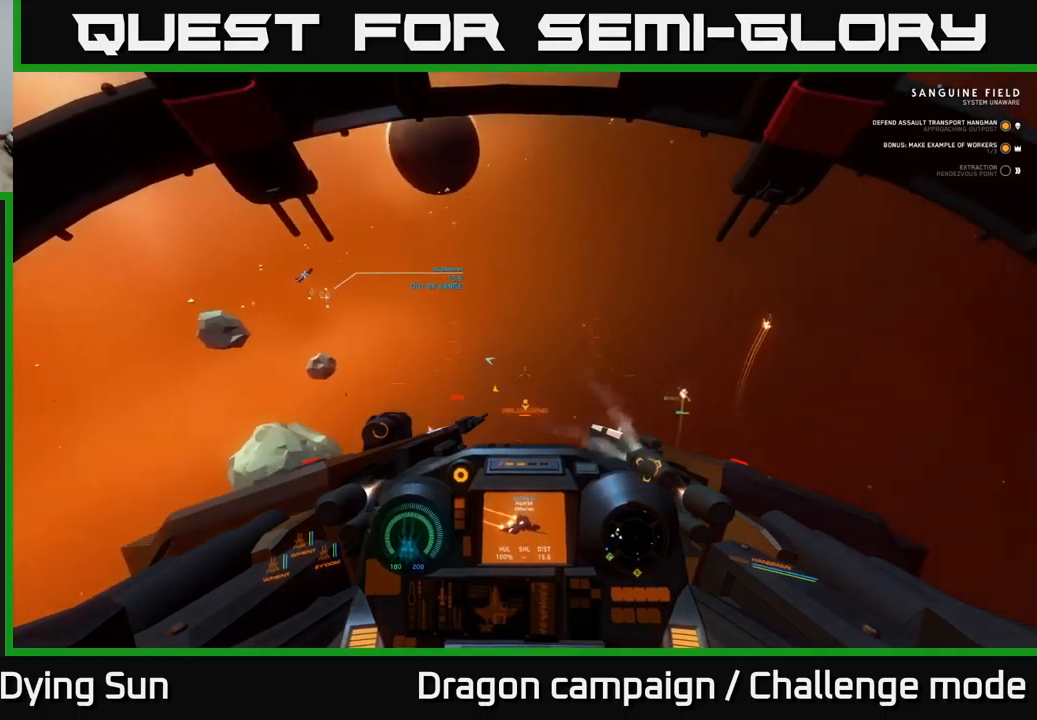
{"buttons": [], "left_stick": "center", "right_stick": "right", "events": [[134, "right_stick", "up"], [250, "right_stick", "down-right"], [484, "right_stick", "right"]]}
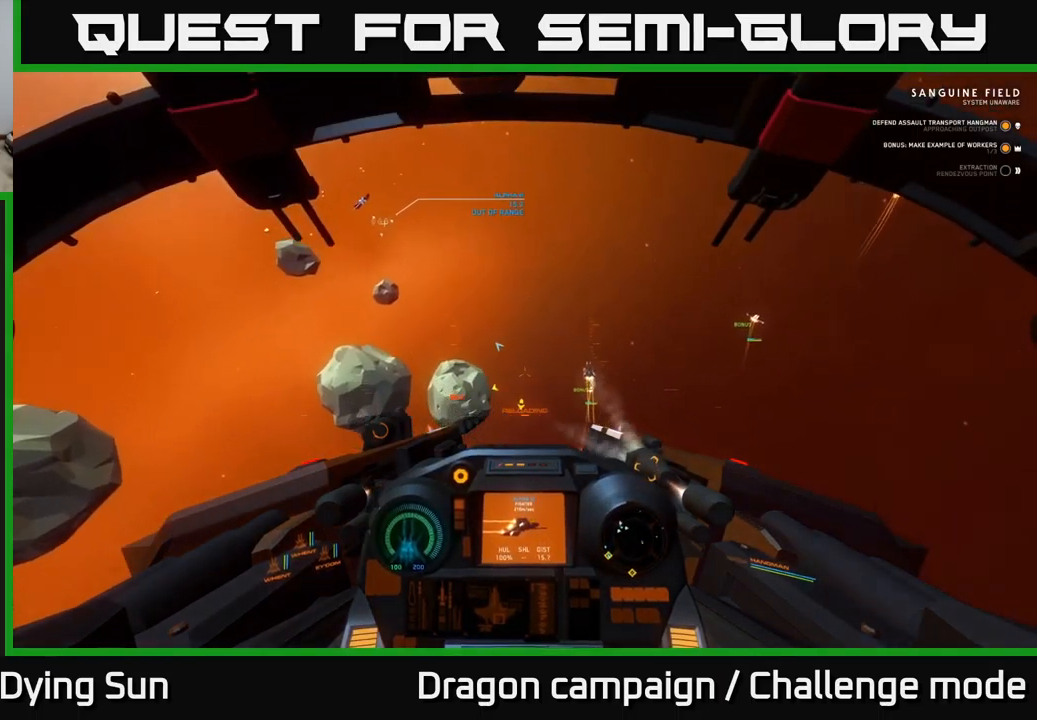
{"buttons": ["L2"], "left_stick": "center", "right_stick": "right", "events": [[234, "L2", "down"]]}
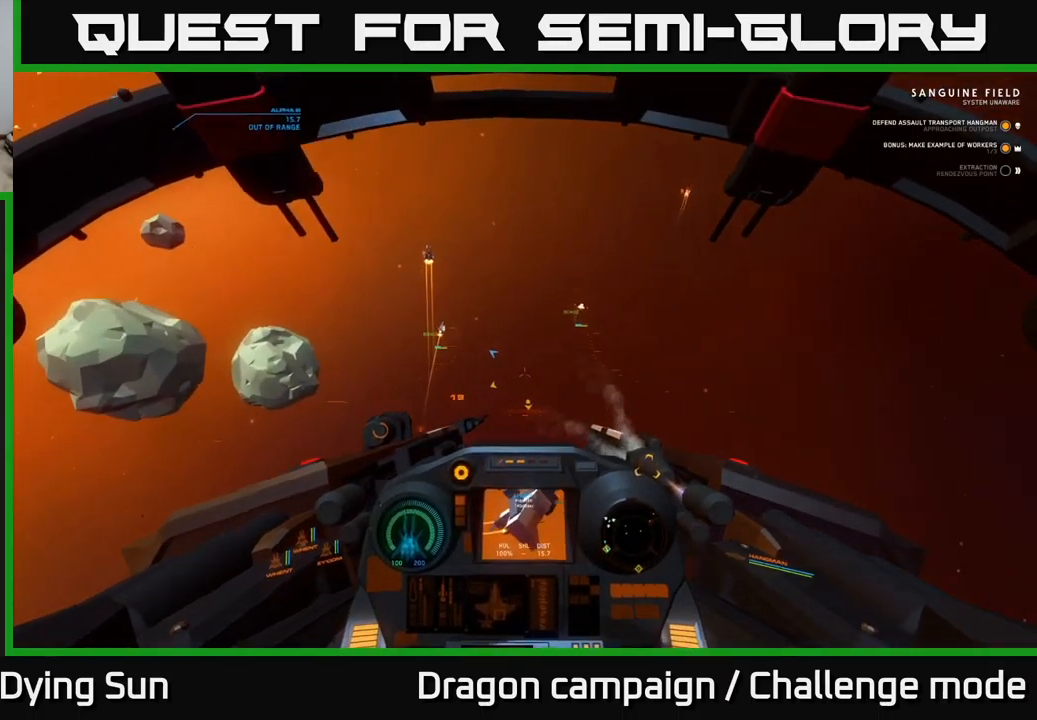
{"buttons": ["Y", "L2"], "left_stick": "center", "right_stick": "center", "events": [[67, "right_stick", "up"], [117, "right_stick", "left"], [267, "right_stick", "center"], [400, "Y", "down"]]}
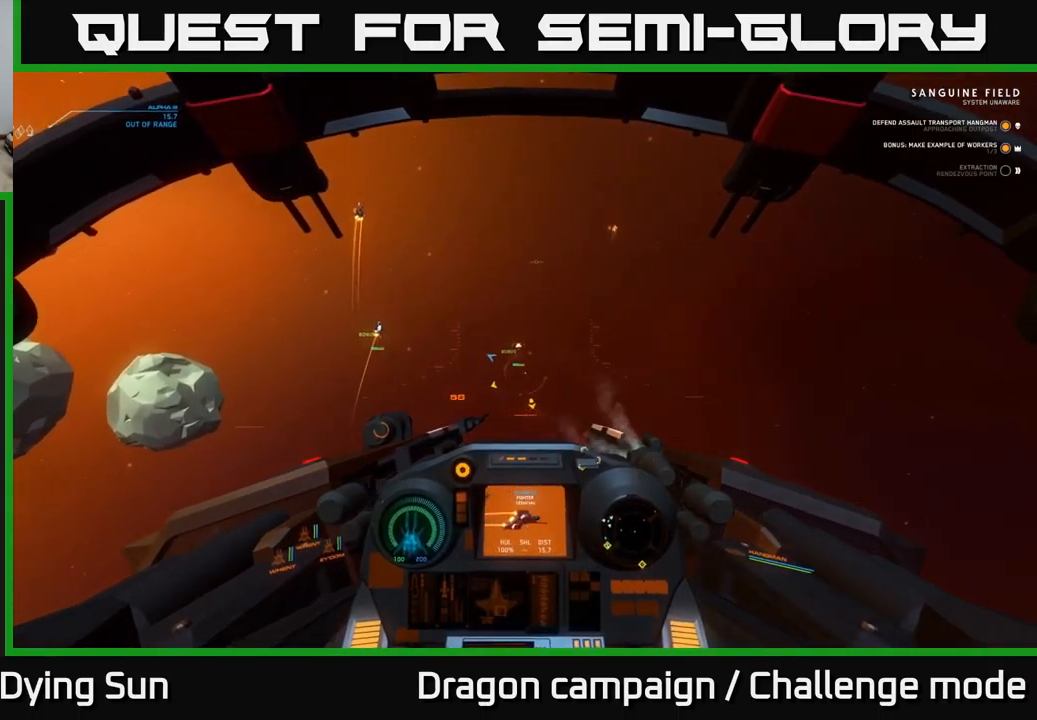
{"buttons": ["L2"], "left_stick": "center", "right_stick": "center", "events": [[17, "Y", "up"], [134, "right_stick", "left"], [250, "right_stick", "center"], [284, "R1", "down"], [384, "R1", "up"]]}
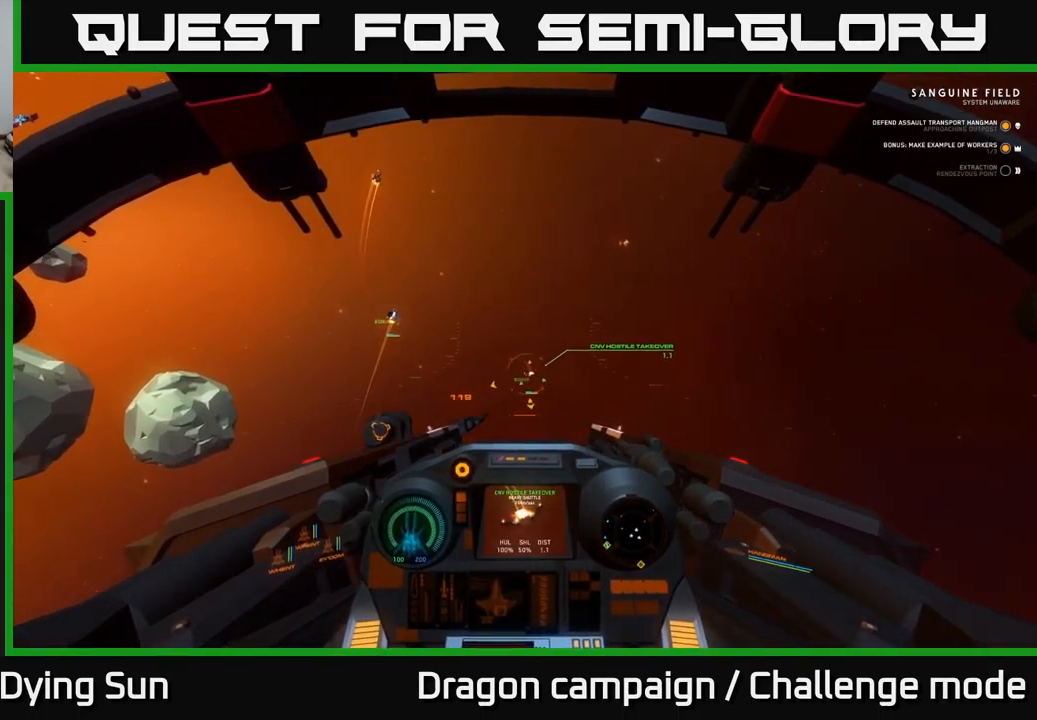
{"buttons": ["L2"], "left_stick": "center", "right_stick": "center", "events": [[17, "right_stick", "down"], [184, "right_stick", "center"], [317, "right_stick", "right"], [467, "right_stick", "center"]]}
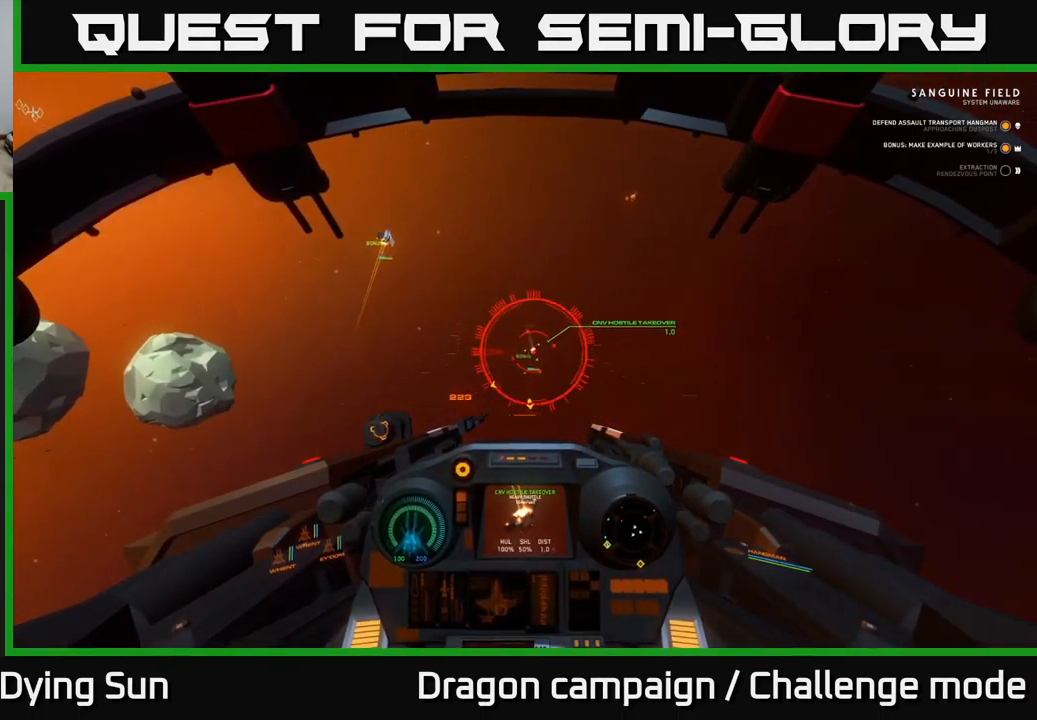
{"buttons": ["L2"], "left_stick": "center", "right_stick": "center", "events": [[117, "R2", "down"], [234, "R2", "up"], [317, "R2", "down"], [417, "R2", "up"]]}
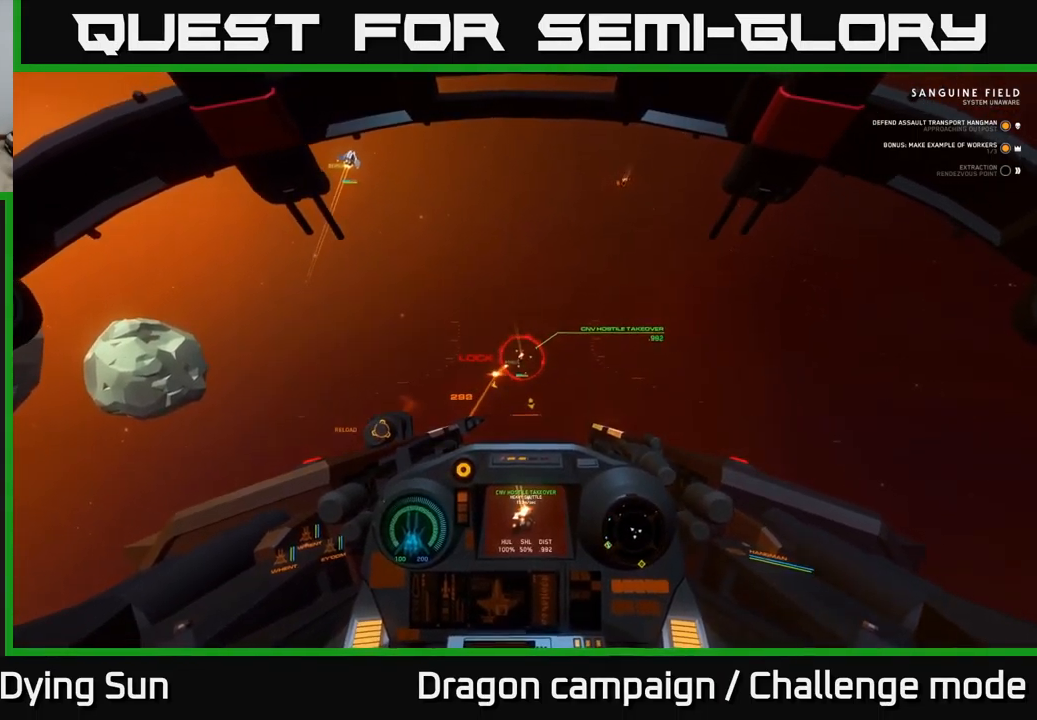
{"buttons": ["R2"], "left_stick": "center", "right_stick": "down", "events": [[34, "R2", "down"], [134, "R2", "up"], [150, "right_stick", "down"], [267, "R2", "down"], [367, "R2", "up"], [467, "L2", "up"], [467, "R2", "down"]]}
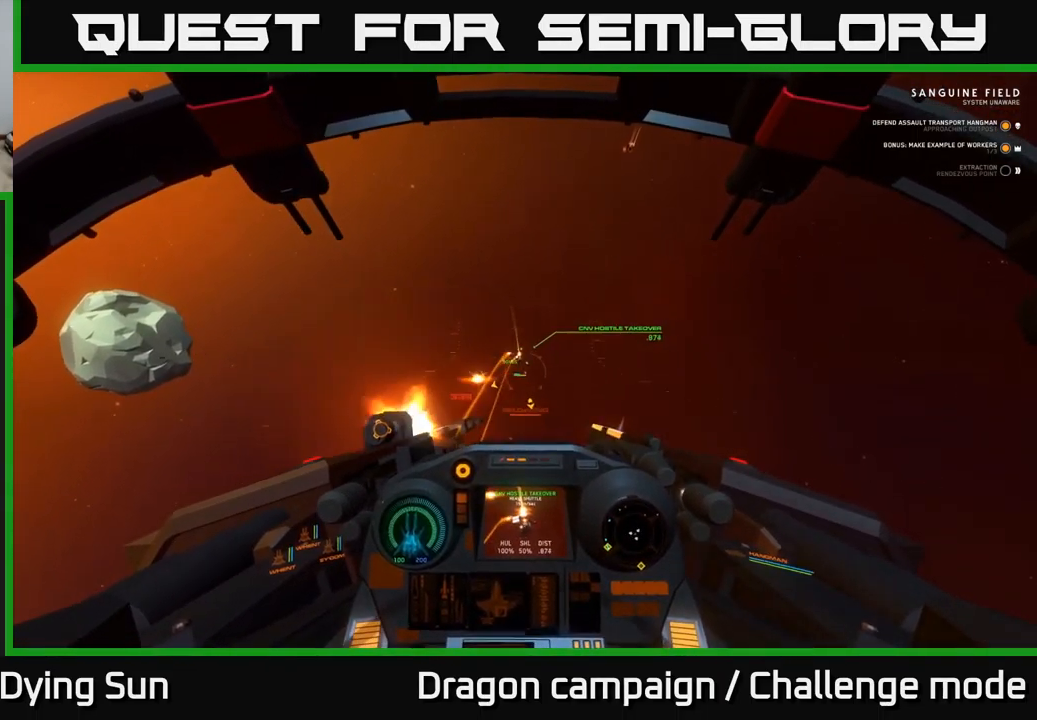
{"buttons": ["L2"], "left_stick": "center", "right_stick": "down-right", "events": [[50, "R2", "up"], [84, "right_stick", "center"], [167, "Y", "down"], [267, "Y", "up"], [300, "left_stick", "down"], [417, "right_stick", "down-right"], [467, "L2", "down"], [484, "left_stick", "center"]]}
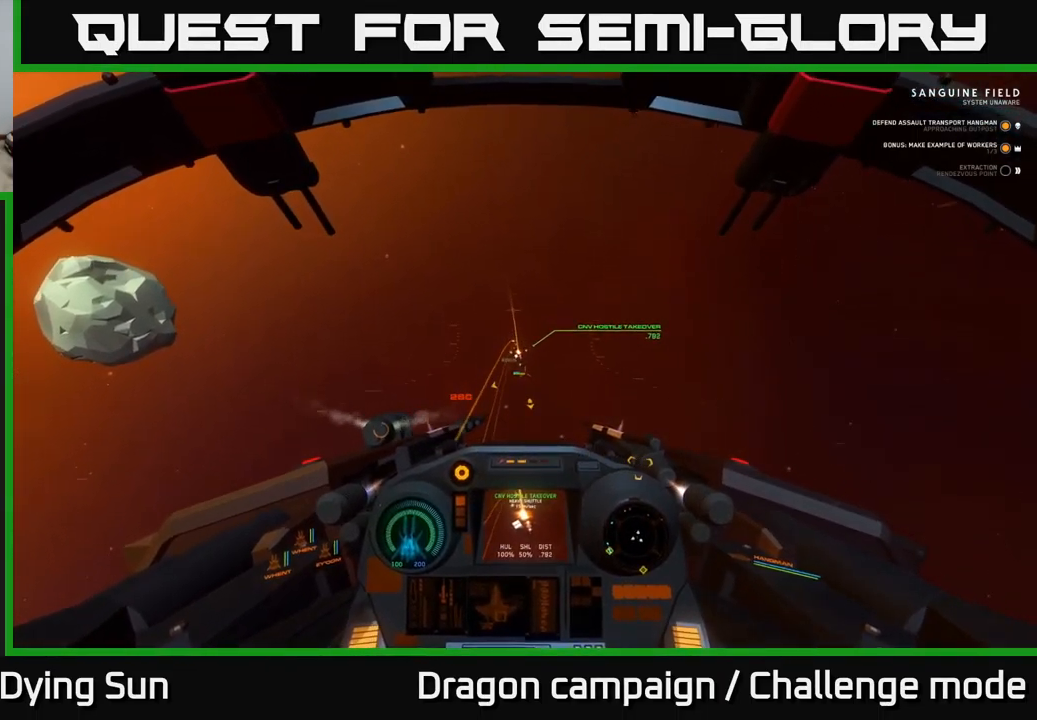
{"buttons": ["L2"], "left_stick": "center", "right_stick": "center", "events": [[67, "right_stick", "center"], [200, "right_stick", "down"], [434, "right_stick", "center"]]}
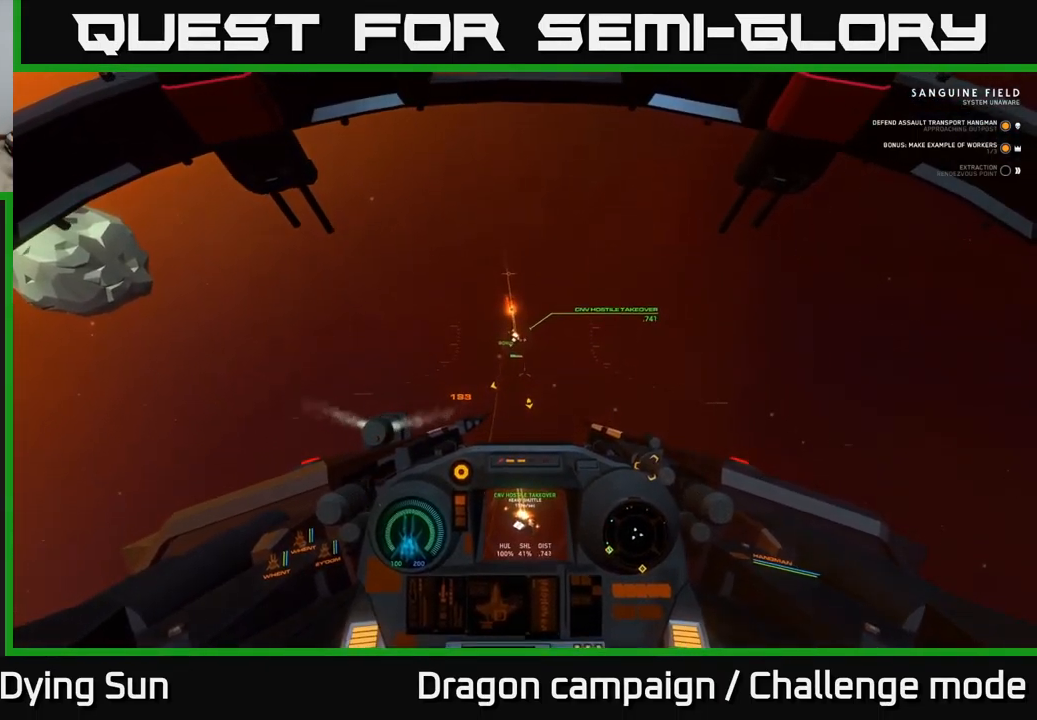
{"buttons": ["L2"], "left_stick": "center", "right_stick": "down", "events": [[217, "right_stick", "down"], [334, "right_stick", "center"], [484, "right_stick", "down"]]}
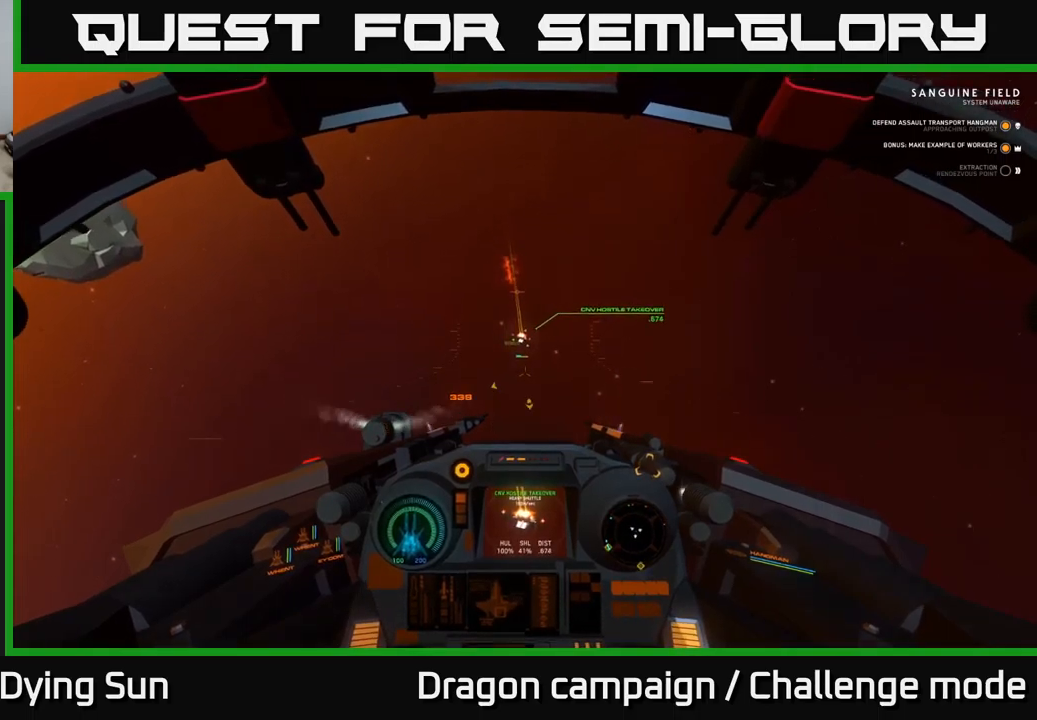
{"buttons": [], "left_stick": "center", "right_stick": "center", "events": [[33, "L2", "up"], [217, "L2", "down"], [217, "right_stick", "center"], [317, "Y", "down"], [383, "L2", "up"], [400, "Y", "up"]]}
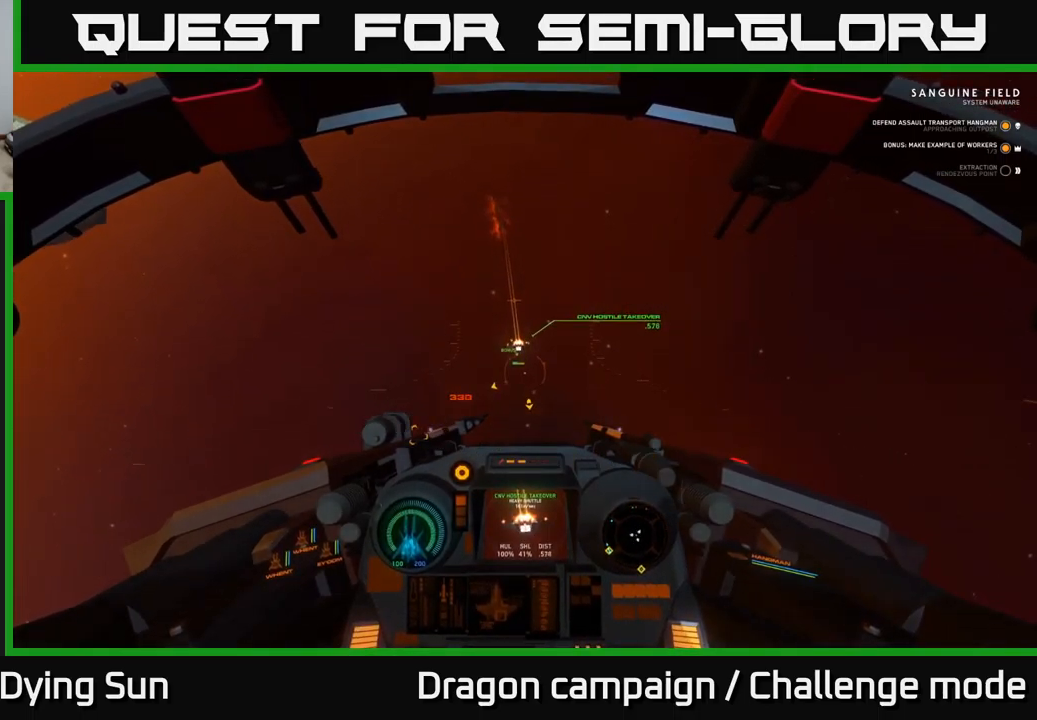
{"buttons": ["L2"], "left_stick": "center", "right_stick": "down", "events": [[17, "right_stick", "down"], [183, "L2", "down"], [233, "right_stick", "center"], [367, "right_stick", "down"]]}
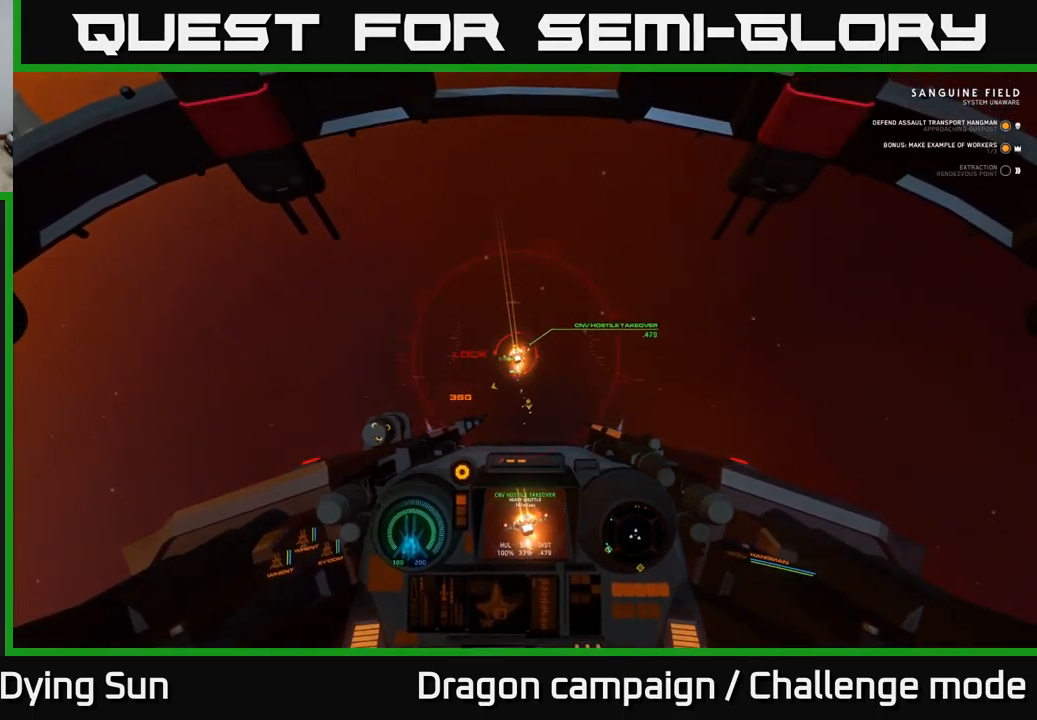
{"buttons": [], "left_stick": "center", "right_stick": "down-left", "events": [[117, "L2", "up"], [167, "R2", "down"], [300, "R2", "up"], [383, "R2", "down"], [483, "right_stick", "down-left"], [500, "R2", "up"]]}
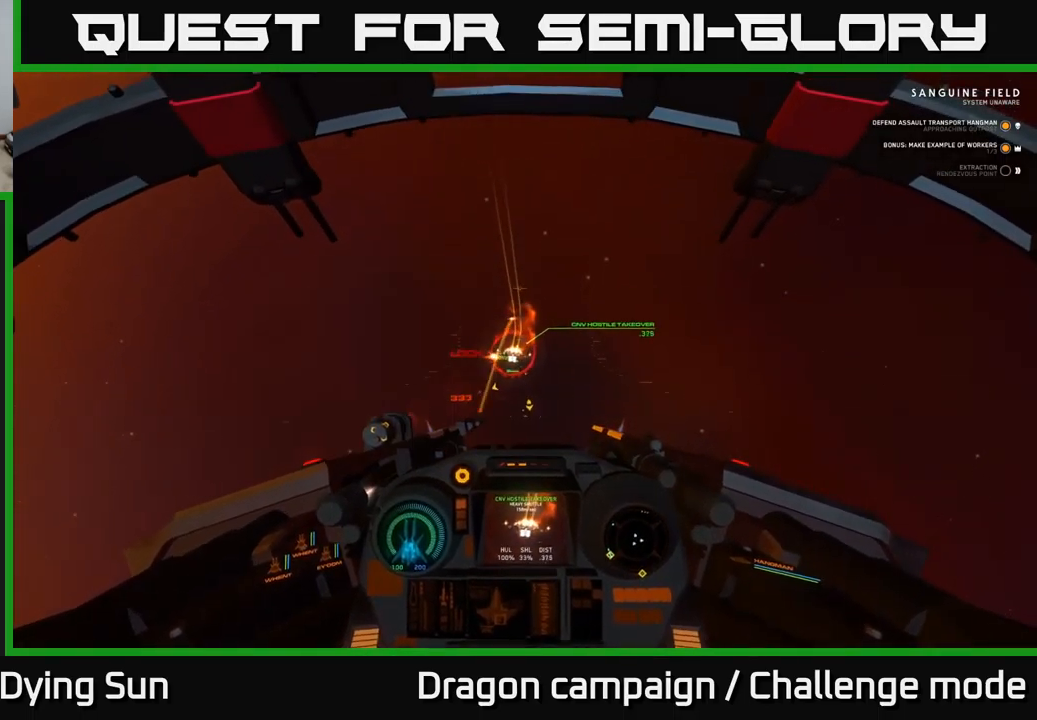
{"buttons": ["L2"], "left_stick": "center", "right_stick": "down-left", "events": [[100, "R2", "down"], [233, "R2", "up"], [300, "R2", "down"], [350, "L2", "down"], [450, "R2", "up"]]}
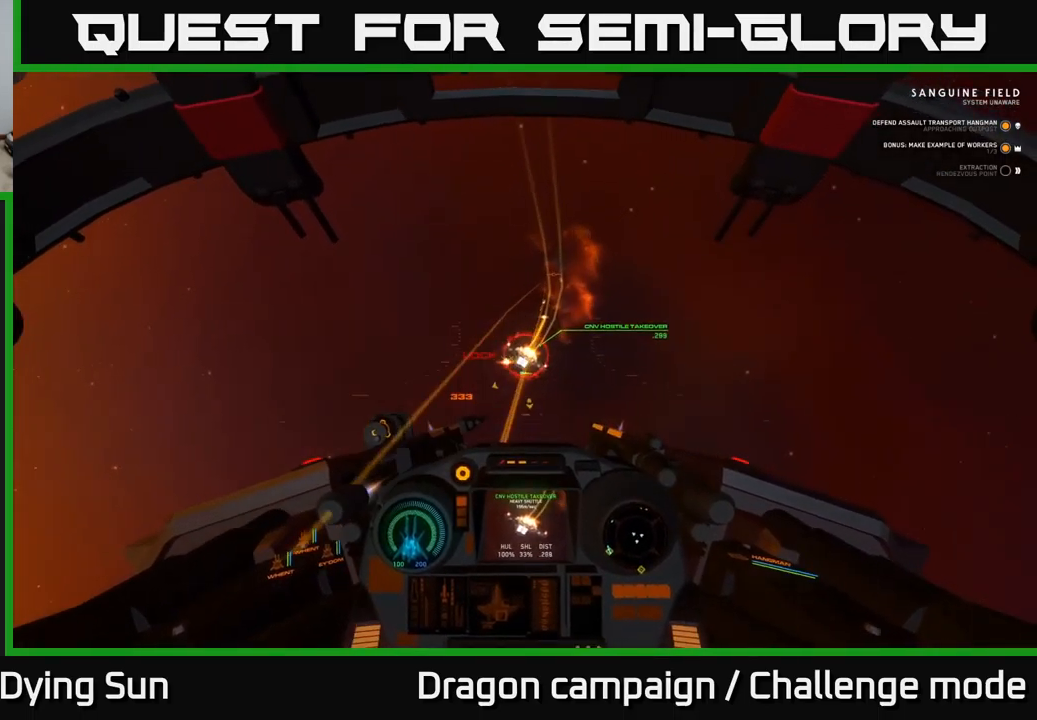
{"buttons": [], "left_stick": "down-left", "right_stick": "down-left", "events": [[33, "L2", "up"], [67, "R2", "down"], [150, "left_stick", "down"], [183, "R2", "up"], [267, "R2", "down"], [283, "left_stick", "down-left"], [383, "R2", "up"], [450, "L1", "down"], [500, "L1", "up"]]}
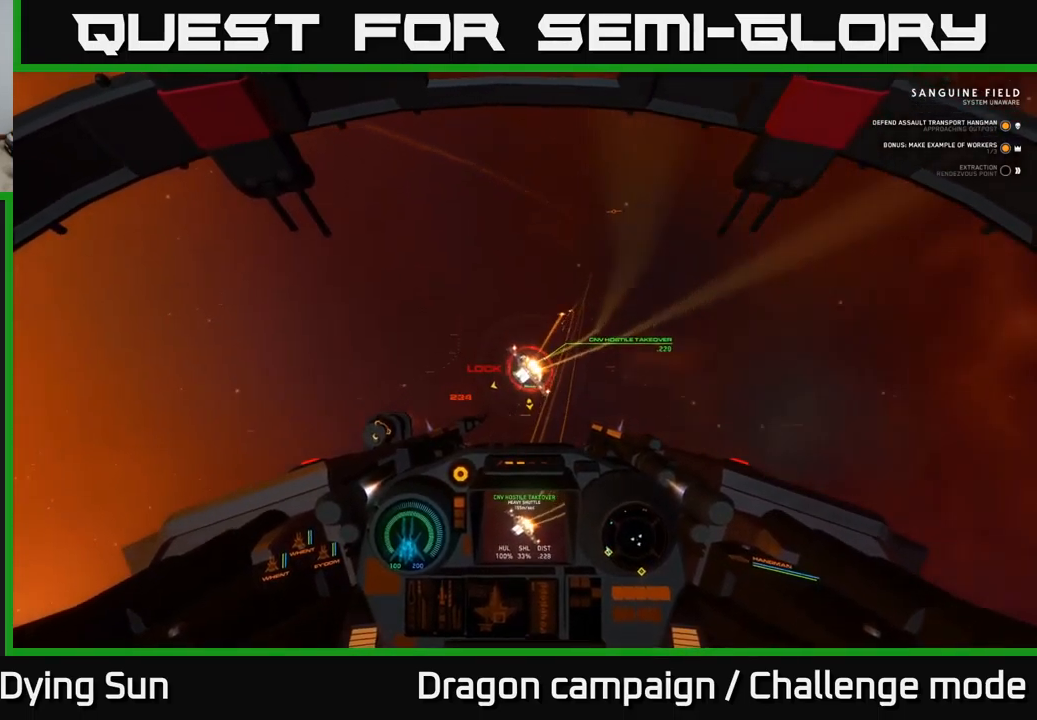
{"buttons": ["L1"], "left_stick": "center", "right_stick": "down-left", "events": [[67, "R2", "down"], [117, "L1", "down"], [150, "R2", "up"], [233, "right_stick", "left"], [317, "left_stick", "center"], [450, "right_stick", "down-left"]]}
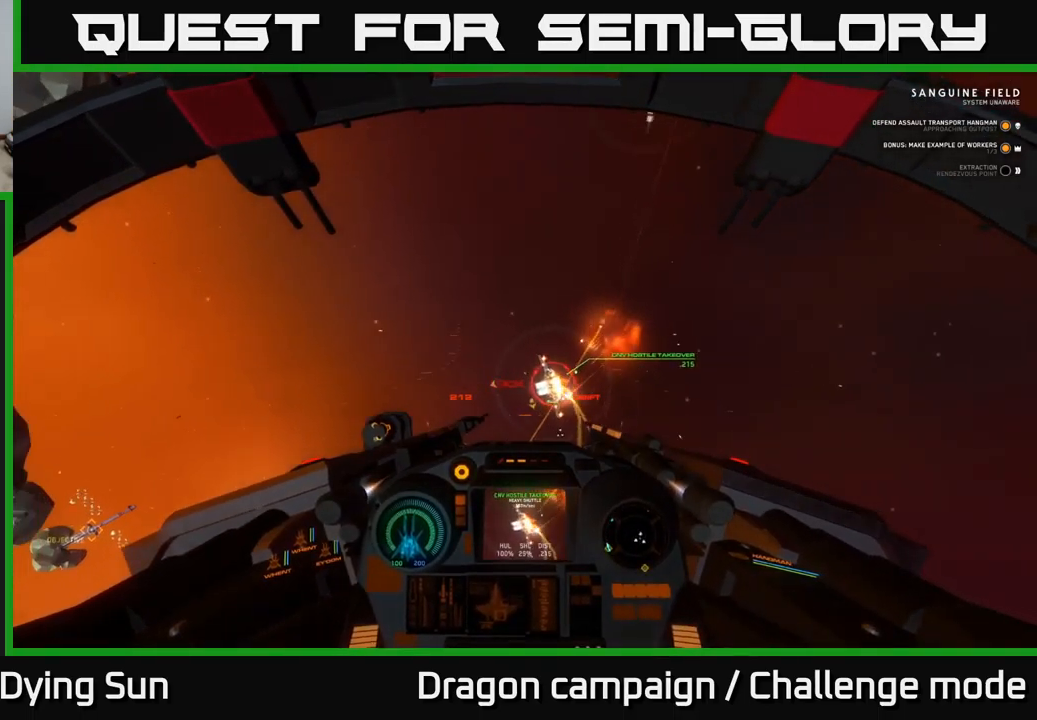
{"buttons": [], "left_stick": "down-left", "right_stick": "down-left", "events": [[17, "right_stick", "center"], [50, "L1", "up"], [150, "Y", "down"], [250, "Y", "up"], [317, "left_stick", "down-left"], [383, "right_stick", "down-left"]]}
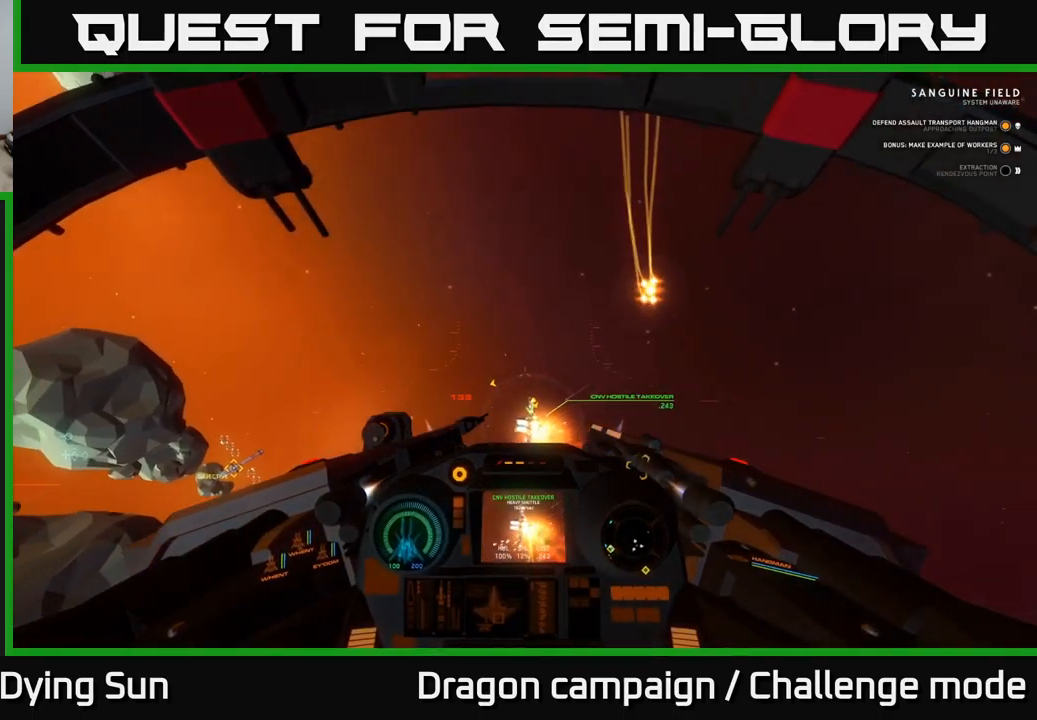
{"buttons": [], "left_stick": "center", "right_stick": "up", "events": [[133, "left_stick", "center"], [283, "L2", "down"], [300, "right_stick", "center"], [433, "L2", "up"], [433, "right_stick", "up"]]}
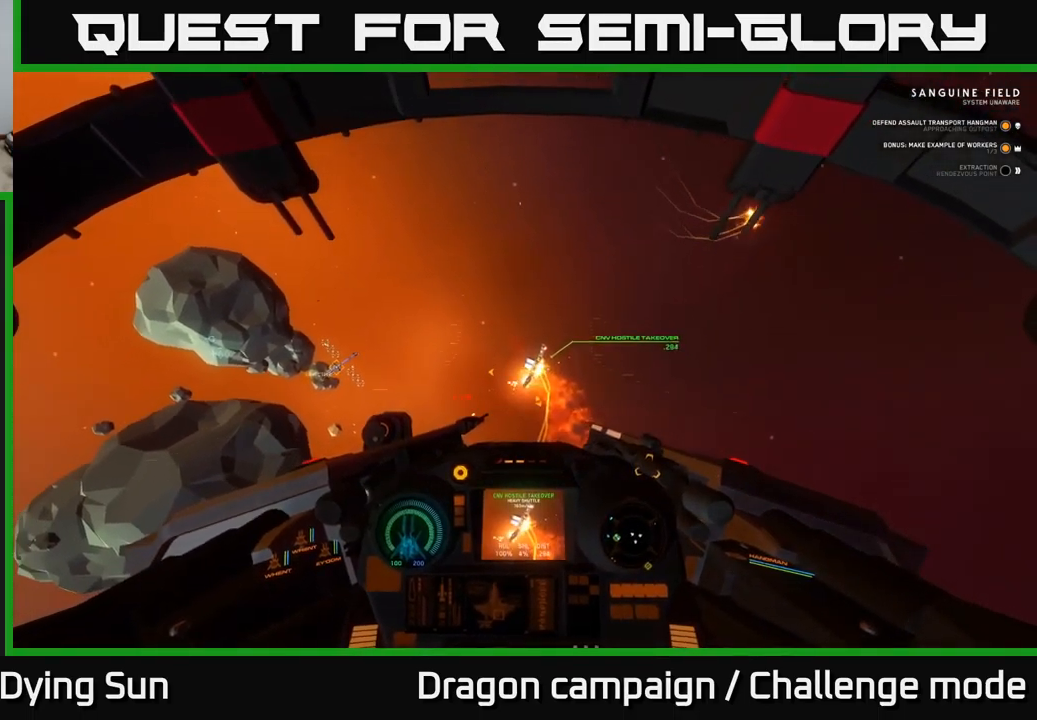
{"buttons": ["L2"], "left_stick": "center", "right_stick": "left", "events": [[50, "L2", "down"], [67, "right_stick", "center"], [217, "right_stick", "left"], [267, "right_stick", "down-left"], [300, "L2", "up"], [433, "right_stick", "left"], [450, "L2", "down"]]}
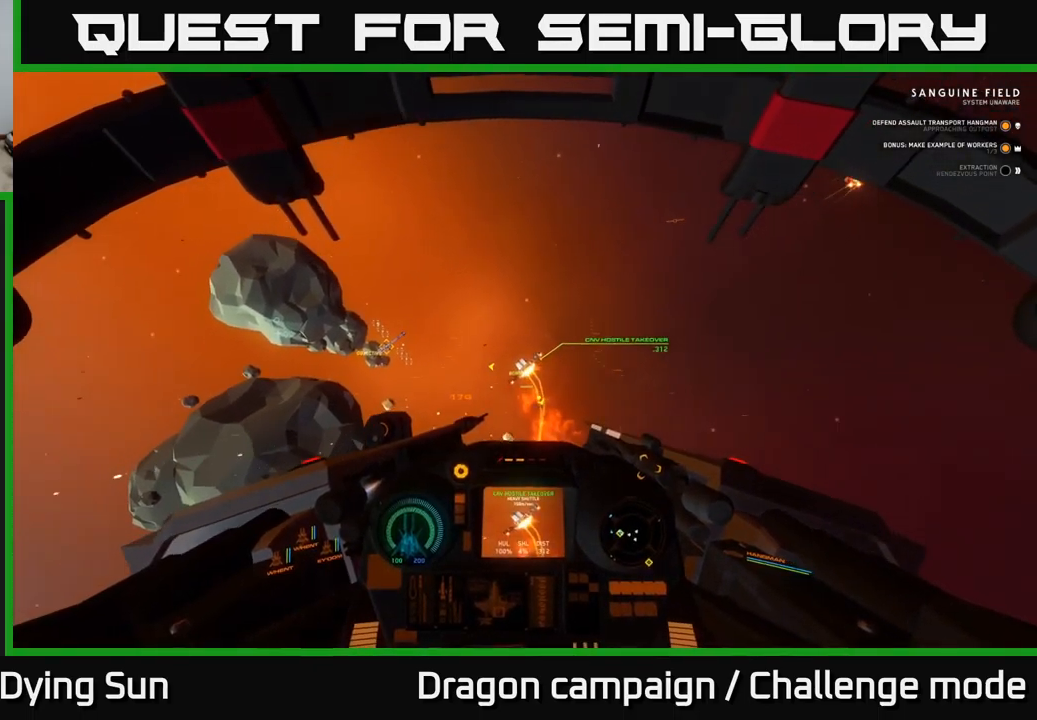
{"buttons": [], "left_stick": "center", "right_stick": "center", "events": [[100, "right_stick", "center"], [117, "L2", "up"], [333, "L2", "down"], [399, "Y", "down"], [483, "Y", "up"], [499, "L2", "up"]]}
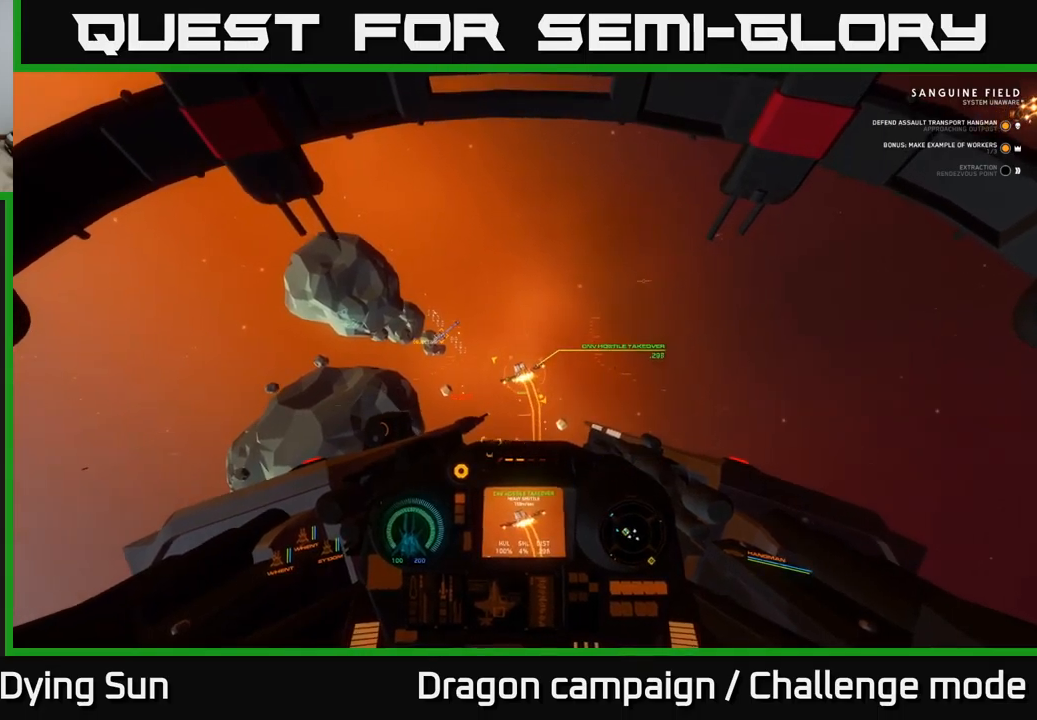
{"buttons": ["L2", "R2"], "left_stick": "center", "right_stick": "left", "events": [[100, "right_stick", "left"], [300, "left_stick", "down-left"], [367, "L2", "down"], [400, "left_stick", "center"], [467, "R2", "down"]]}
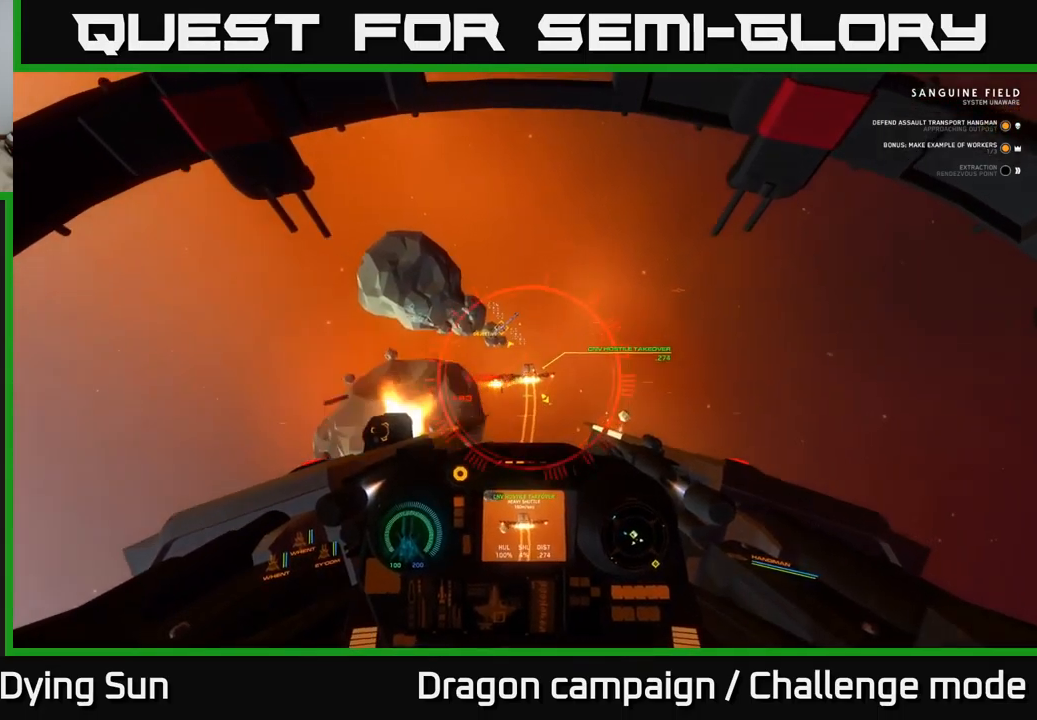
{"buttons": [], "left_stick": "left", "right_stick": "center", "events": [[17, "L2", "up"], [50, "right_stick", "center"], [67, "R2", "up"], [183, "left_stick", "down"], [200, "R2", "down"], [250, "right_stick", "up-right"], [283, "R2", "up"], [300, "left_stick", "center"], [383, "R2", "down"], [417, "right_stick", "center"], [433, "left_stick", "left"], [483, "R2", "up"]]}
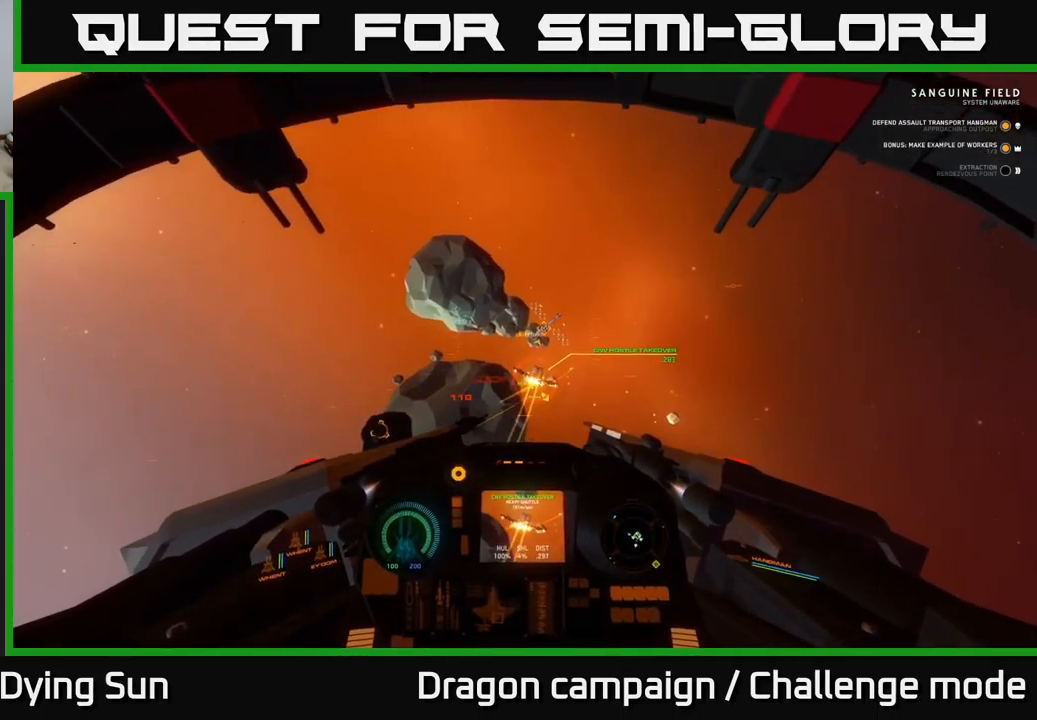
{"buttons": ["Y", "L2"], "left_stick": "center", "right_stick": "center", "events": [[83, "R2", "down"], [83, "left_stick", "center"], [217, "R2", "up"], [233, "right_stick", "left"], [283, "R2", "down"], [367, "left_stick", "down"], [400, "R2", "up"], [417, "right_stick", "center"], [433, "left_stick", "center"], [500, "L2", "down"], [500, "Y", "down"]]}
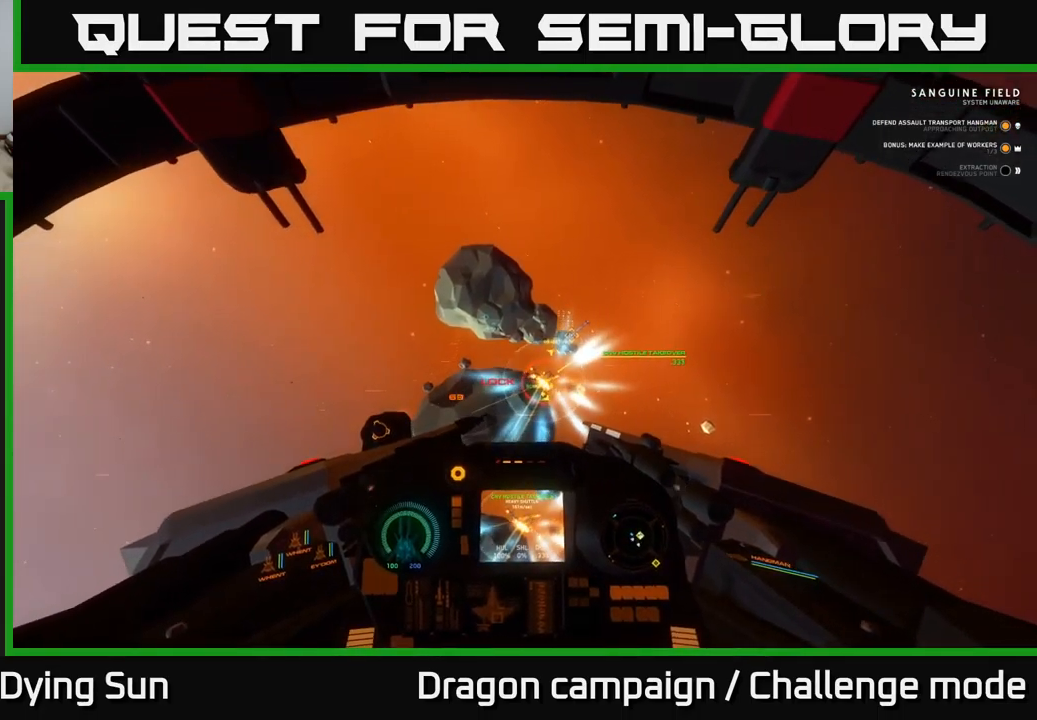
{"buttons": ["L2"], "left_stick": "center", "right_stick": "center", "events": [[83, "Y", "up"], [133, "L2", "up"], [217, "right_stick", "right"], [417, "right_stick", "center"], [450, "L2", "down"]]}
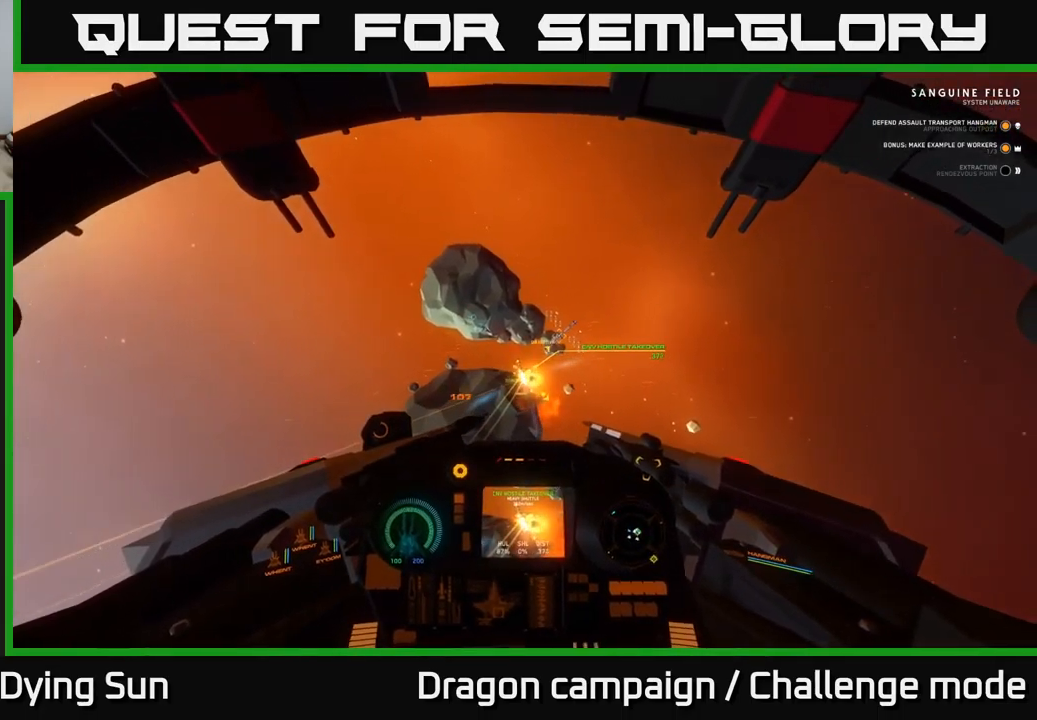
{"buttons": ["L2"], "left_stick": "center", "right_stick": "down-right", "events": [[50, "right_stick", "up-left"], [67, "R2", "down"], [83, "L2", "up"], [100, "right_stick", "left"], [183, "R2", "up"], [250, "right_stick", "center"], [350, "right_stick", "right"], [400, "R2", "down"], [433, "L2", "down"], [433, "right_stick", "down-right"], [500, "R2", "up"]]}
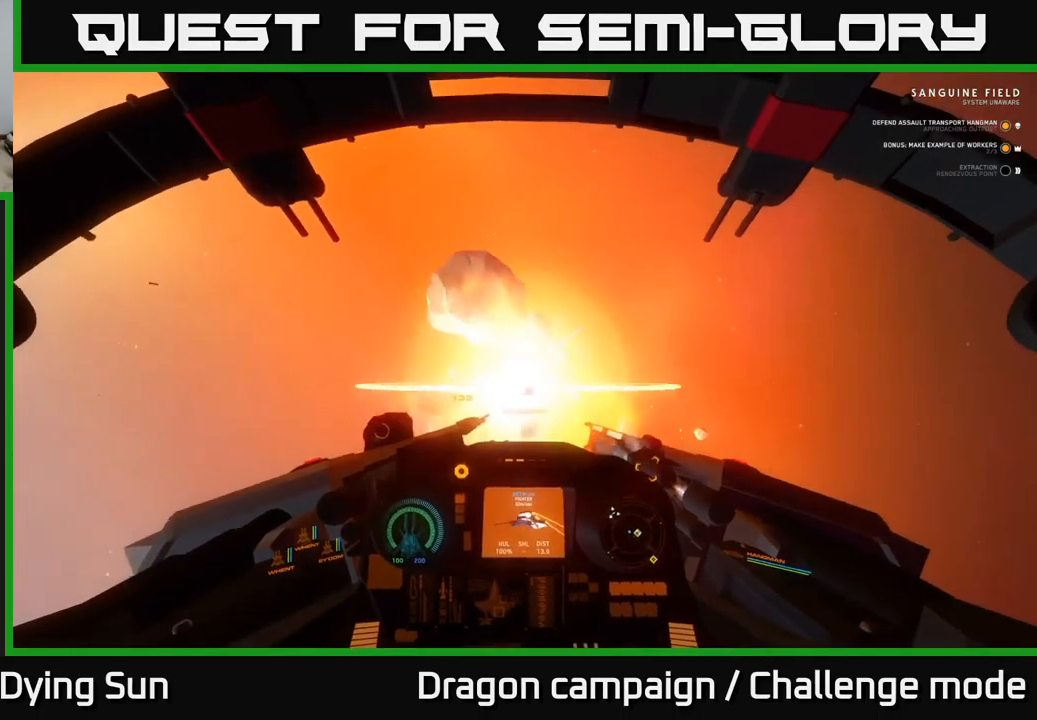
{"buttons": [], "left_stick": "center", "right_stick": "up", "events": [[67, "L2", "up"], [67, "right_stick", "center"], [233, "right_stick", "up"], [250, "left_stick", "down"], [450, "left_stick", "center"]]}
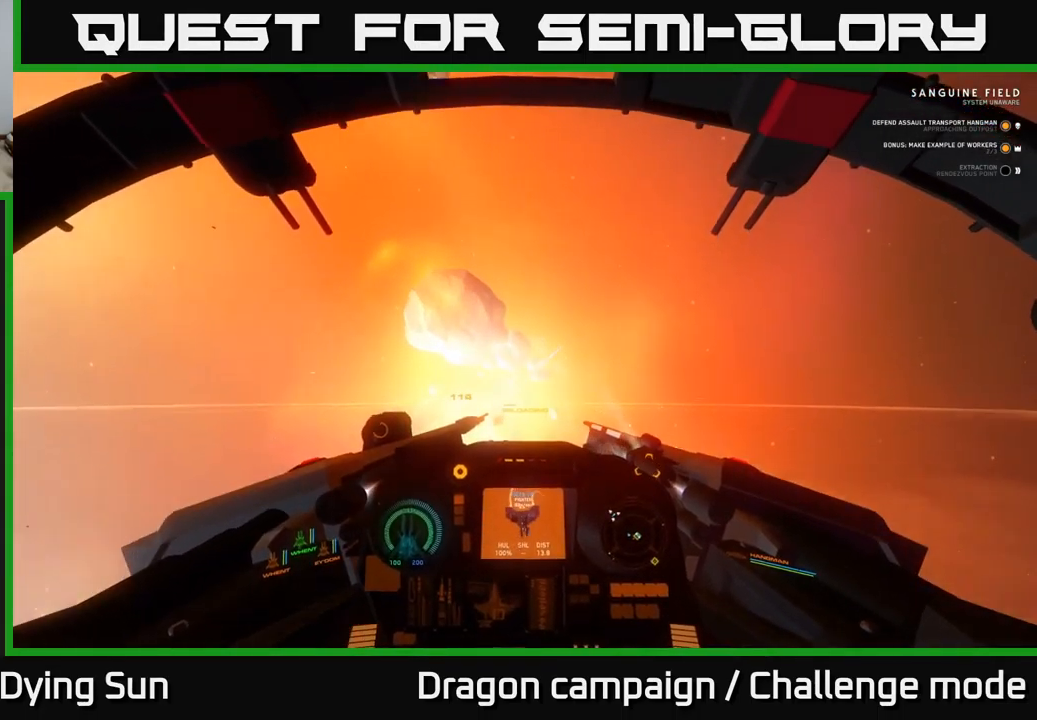
{"buttons": [], "left_stick": "center", "right_stick": "up", "events": []}
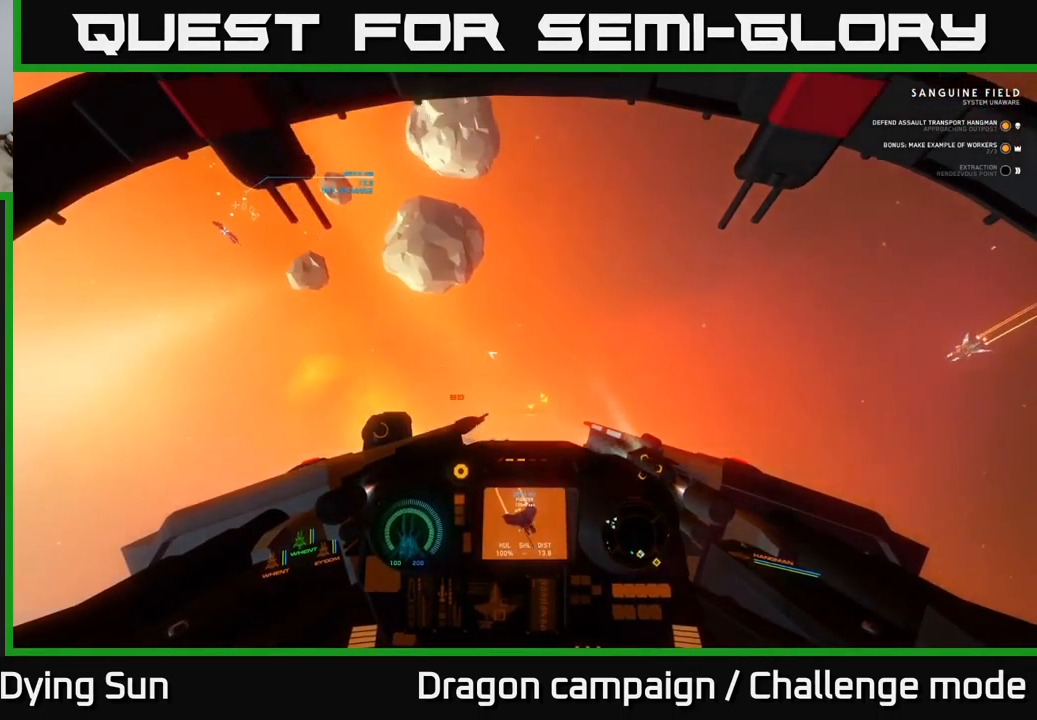
{"buttons": [], "left_stick": "center", "right_stick": "up", "events": [[117, "right_stick", "center"], [167, "Y", "down"], [233, "Y", "up"], [383, "right_stick", "up"]]}
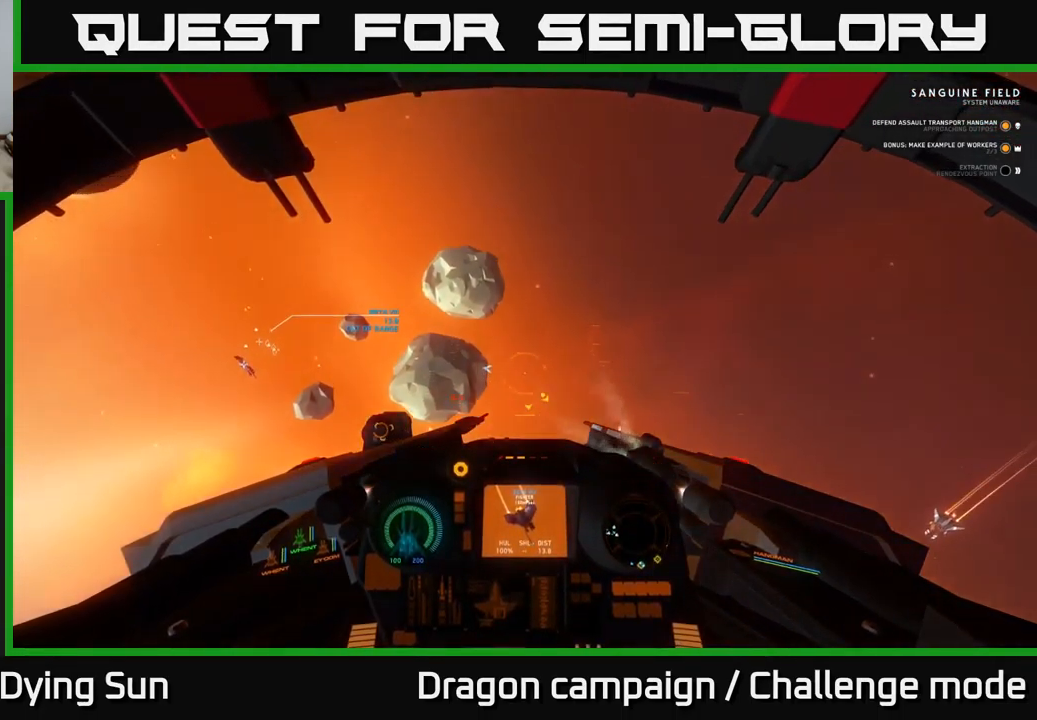
{"buttons": [], "left_stick": "center", "right_stick": "up", "events": [[33, "right_stick", "center"], [50, "X", "down"], [133, "X", "up"], [250, "right_stick", "up"]]}
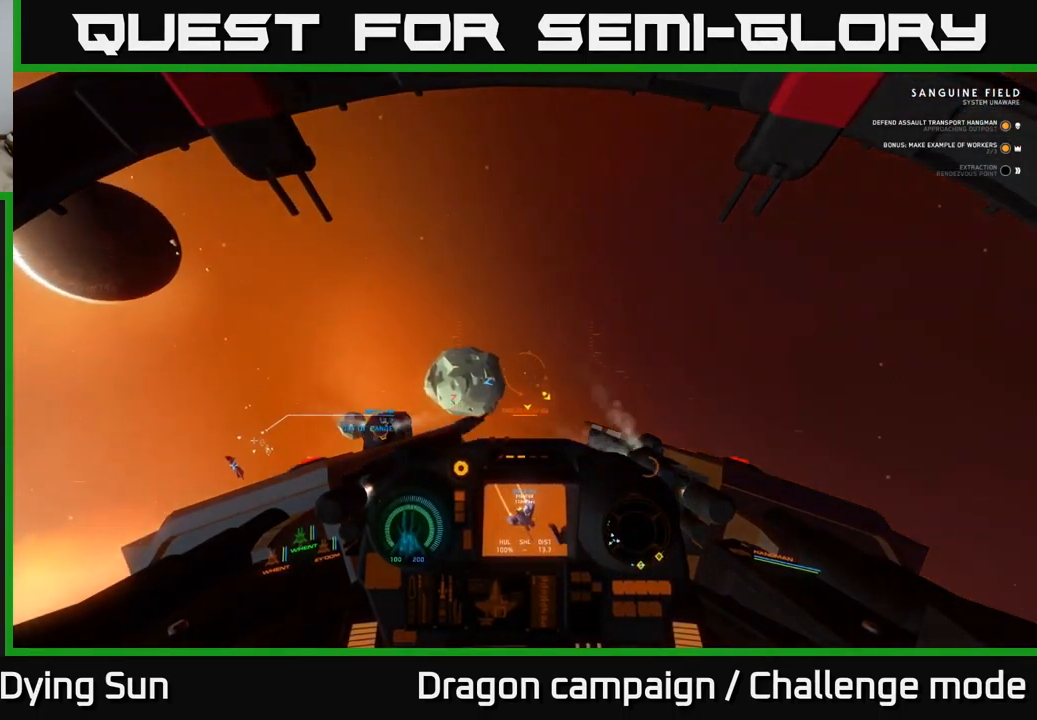
{"buttons": [], "left_stick": "center", "right_stick": "up", "events": [[83, "right_stick", "left"], [150, "left_stick", "down-left"], [250, "right_stick", "up-left"], [317, "left_stick", "center"], [384, "right_stick", "up"]]}